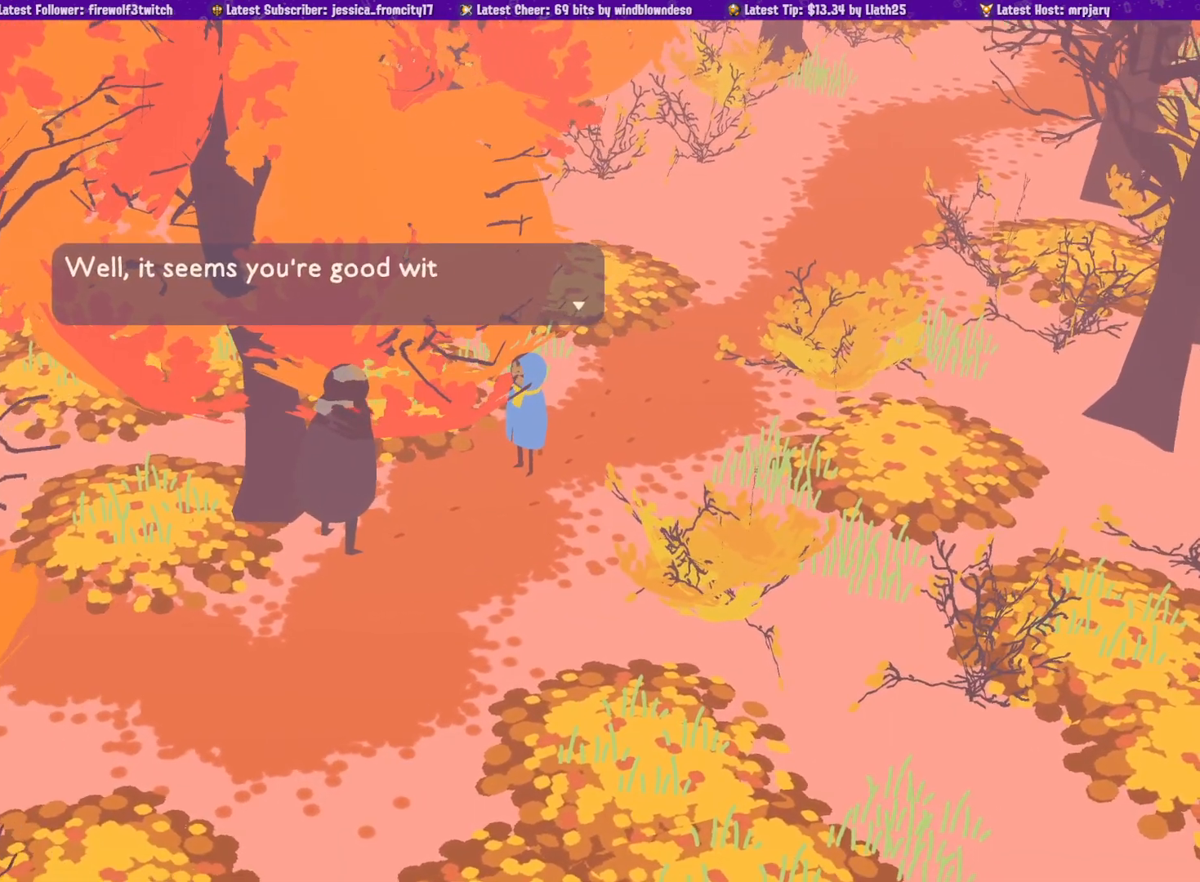
Gameplay with a controller (PlayStation layout); each line is a JSON object with the inputs held at the frame after it. "events" lists button and stick changes between this image and that frame as [ms after this image, input, new state], when the widget could be followed in between. Not read: CIRCLE L2 R2.
{"buttons": [], "left_stick": "center", "right_stick": "center", "events": []}
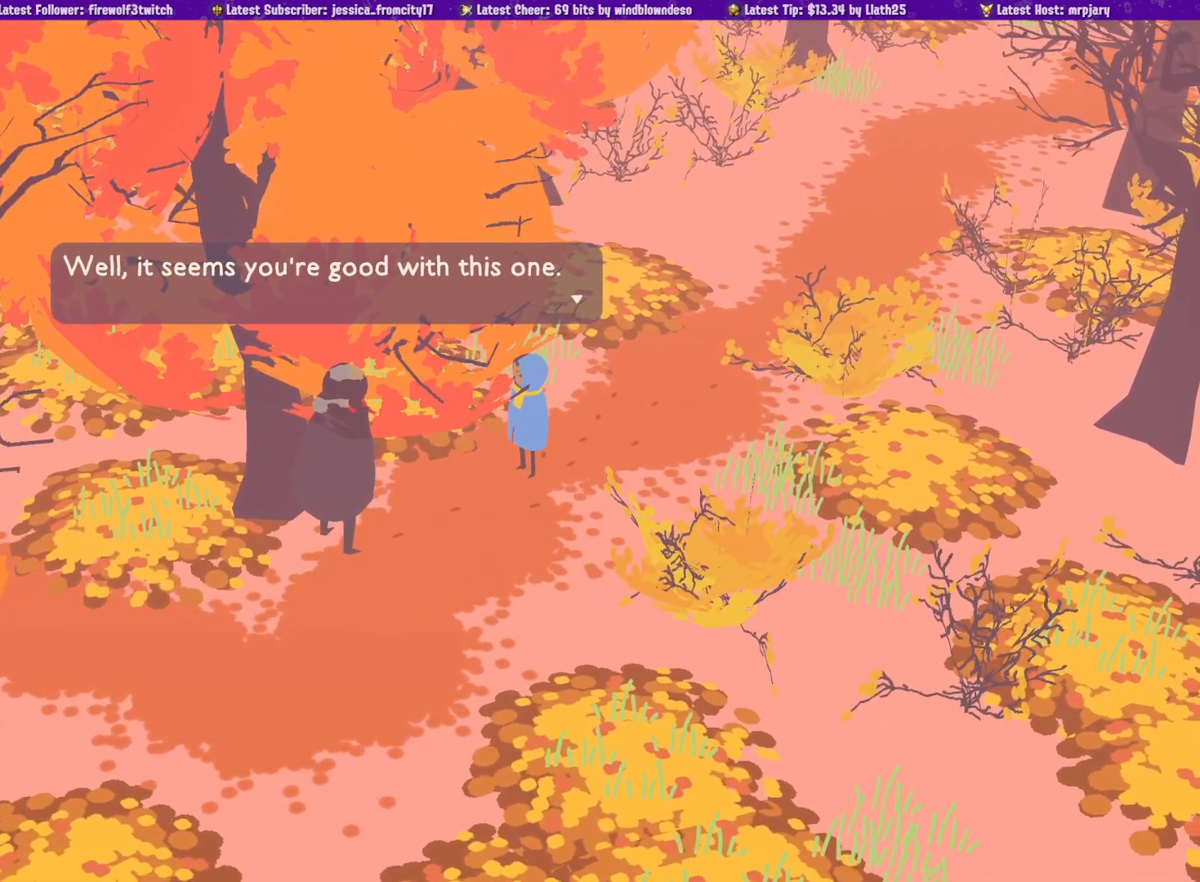
{"buttons": [], "left_stick": "center", "right_stick": "center", "events": []}
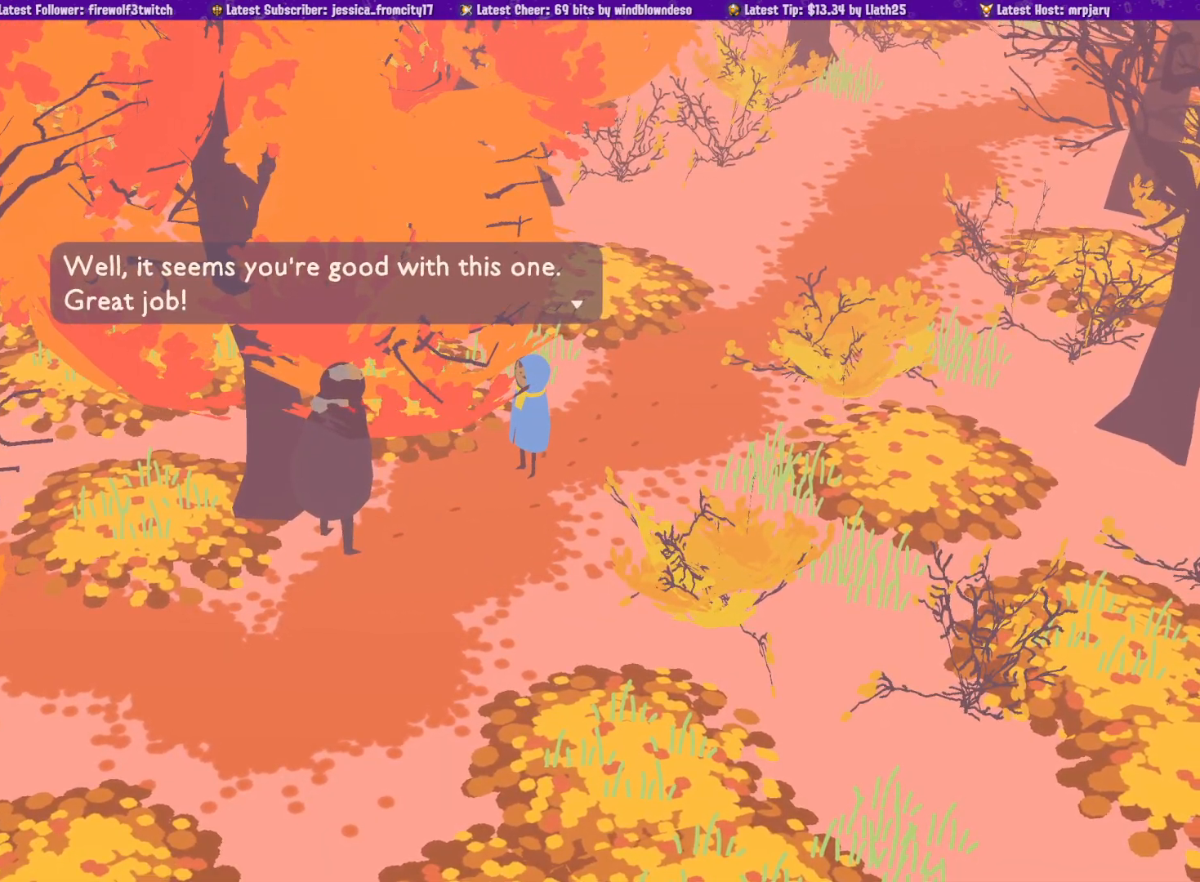
{"buttons": [], "left_stick": "center", "right_stick": "center", "events": []}
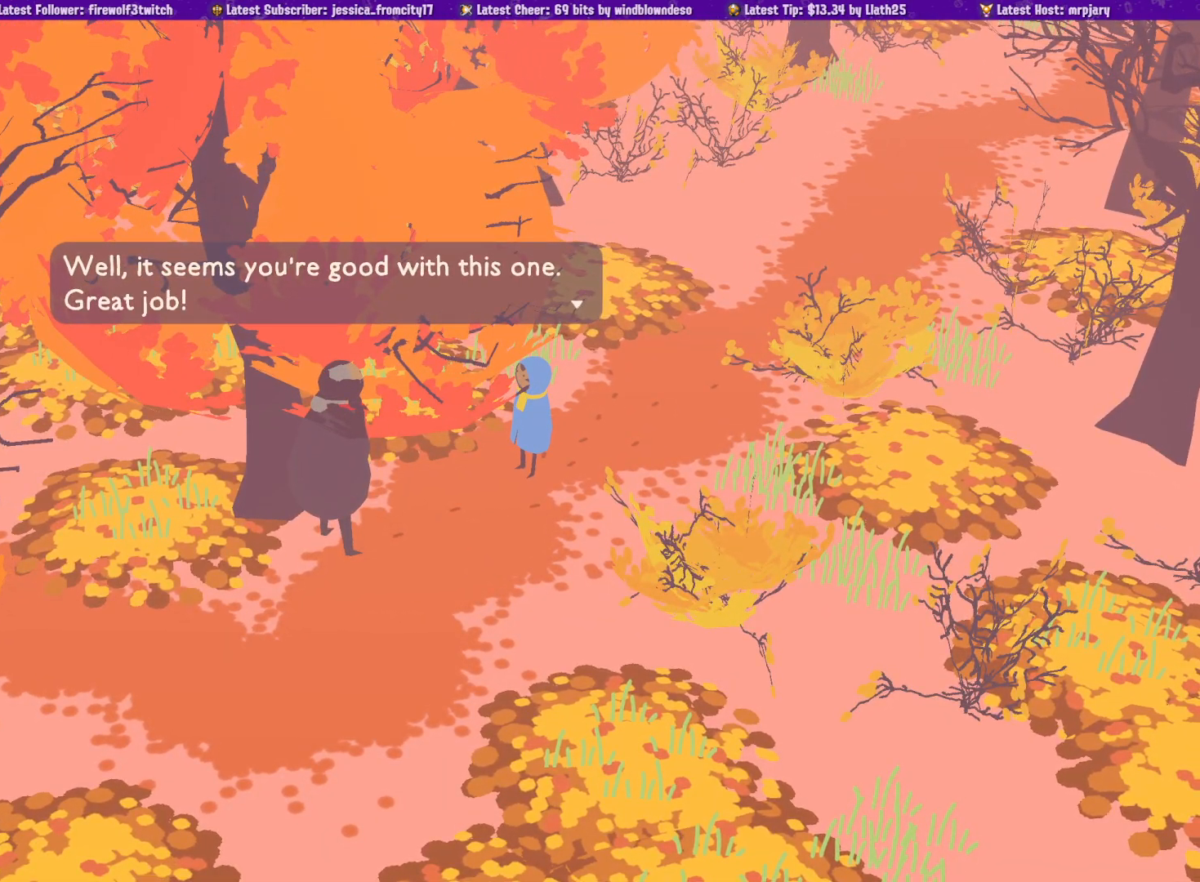
{"buttons": ["CROSS"], "left_stick": "center", "right_stick": "center", "events": [[433, "CROSS", "down"]]}
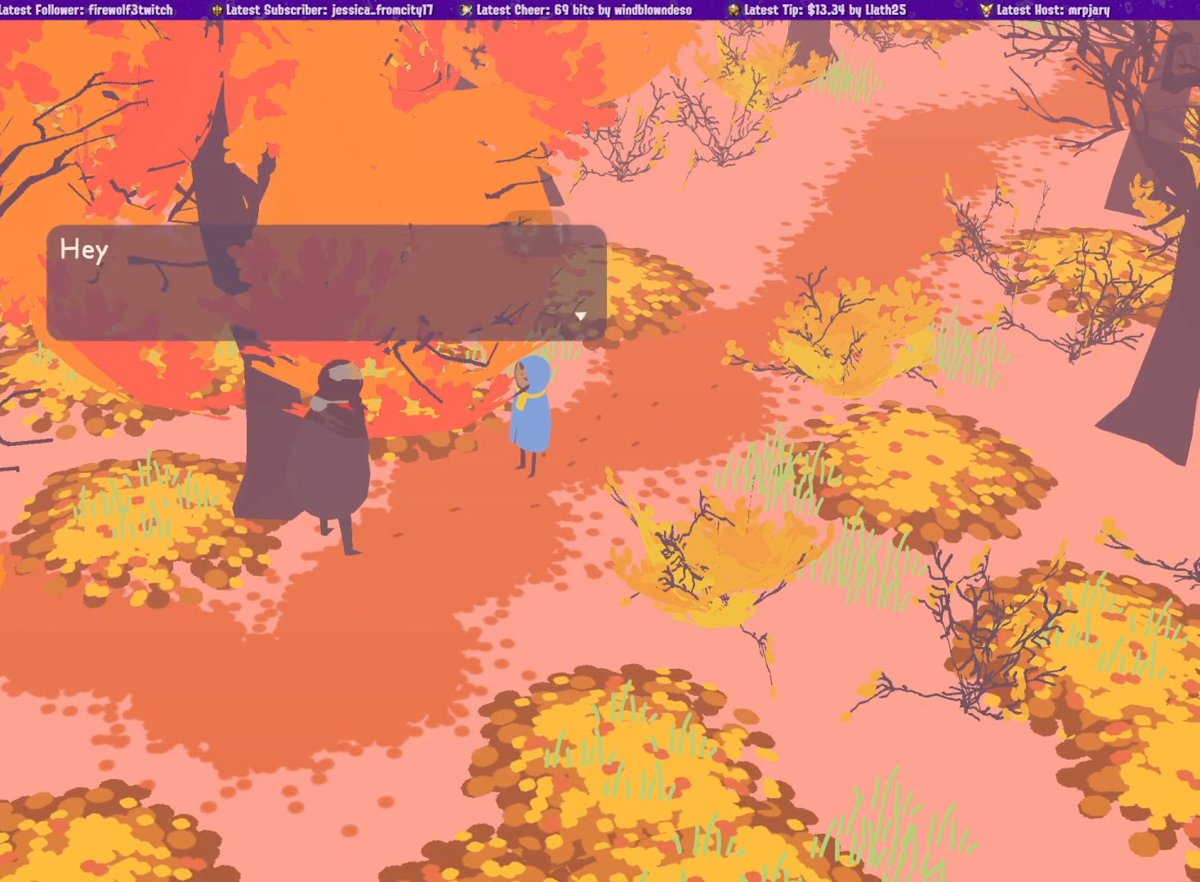
{"buttons": [], "left_stick": "center", "right_stick": "center", "events": [[67, "CROSS", "up"]]}